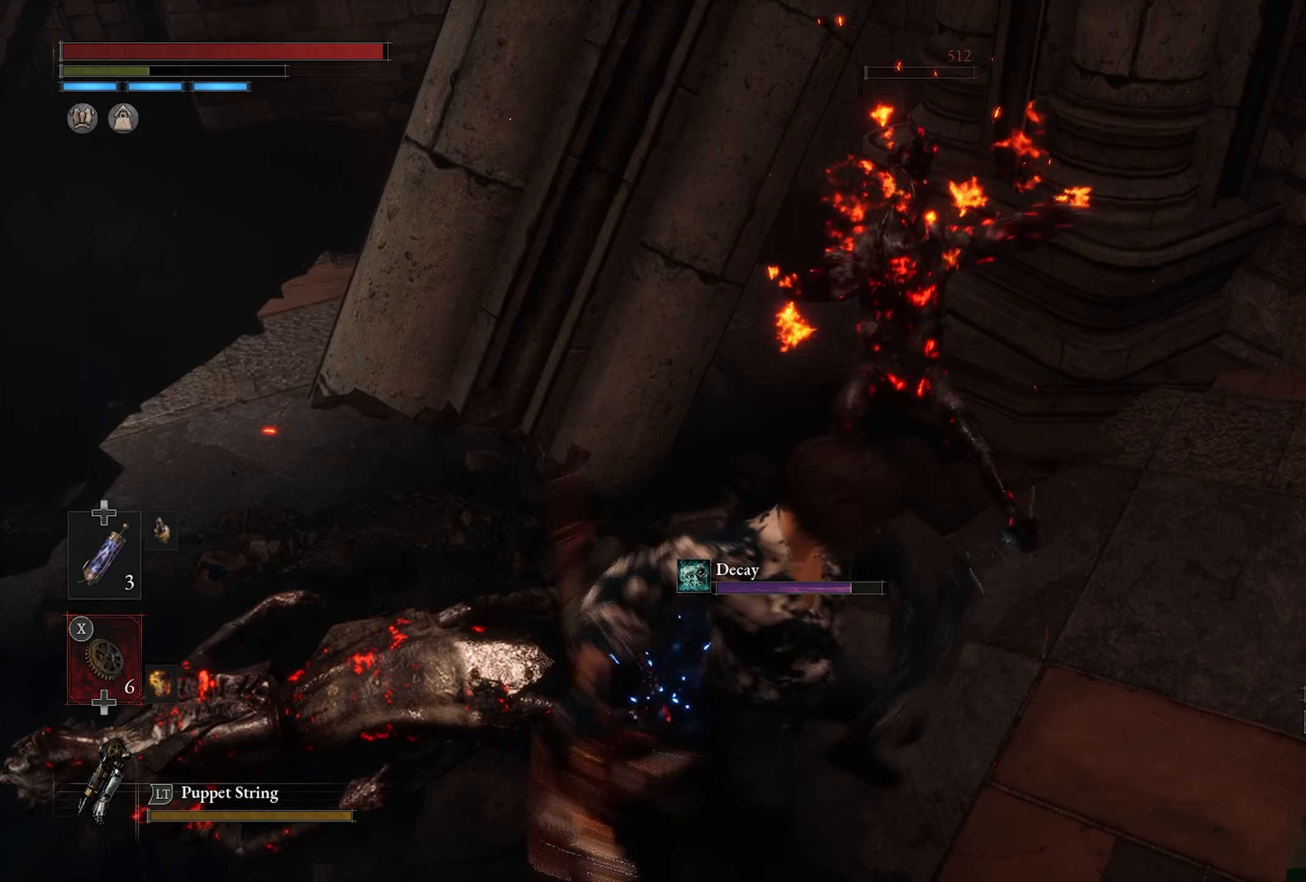
Gameplay with a controller (PlayStation layout); each line is a JSON object with the inputs held at the frame after it. "button_events" lists button changes between this image and that frame as [ms after this image, input, new state], when the widget could be followed in between (sticks are given only as held states).
{"buttons": [], "left_stick": "up-right", "right_stick": "down-left", "button_events": []}
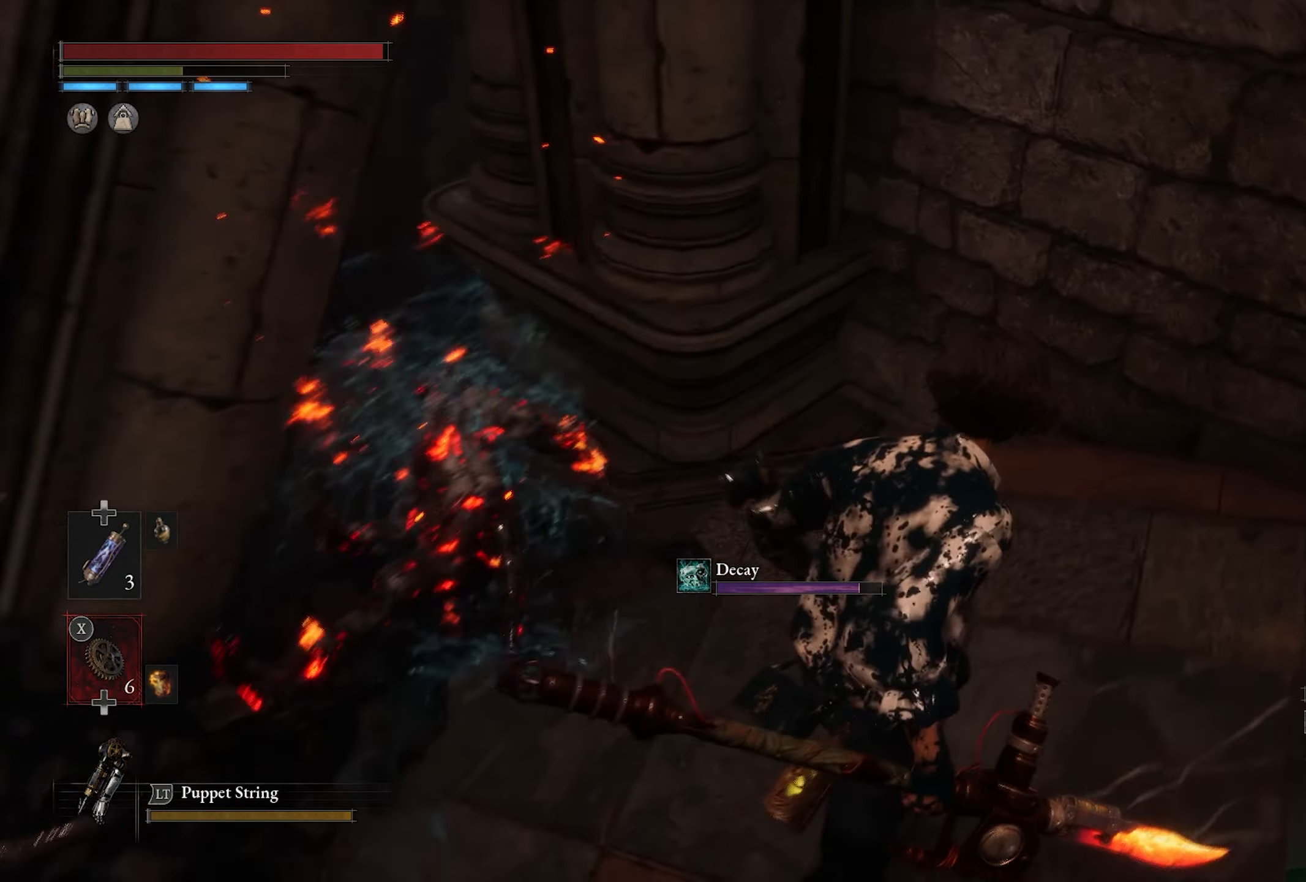
{"buttons": [], "left_stick": "center", "right_stick": "left", "button_events": []}
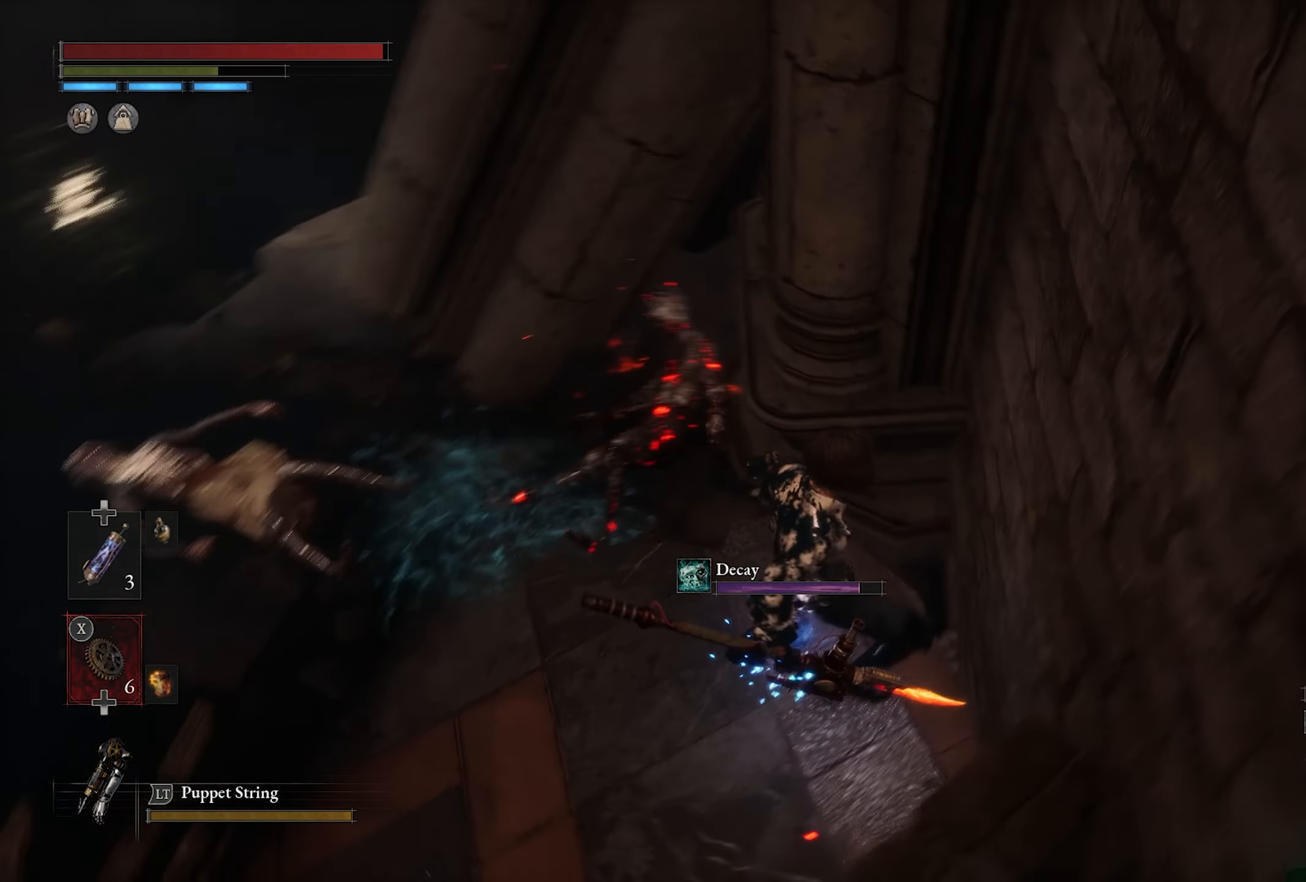
{"buttons": [], "left_stick": "up-right", "right_stick": "center", "button_events": []}
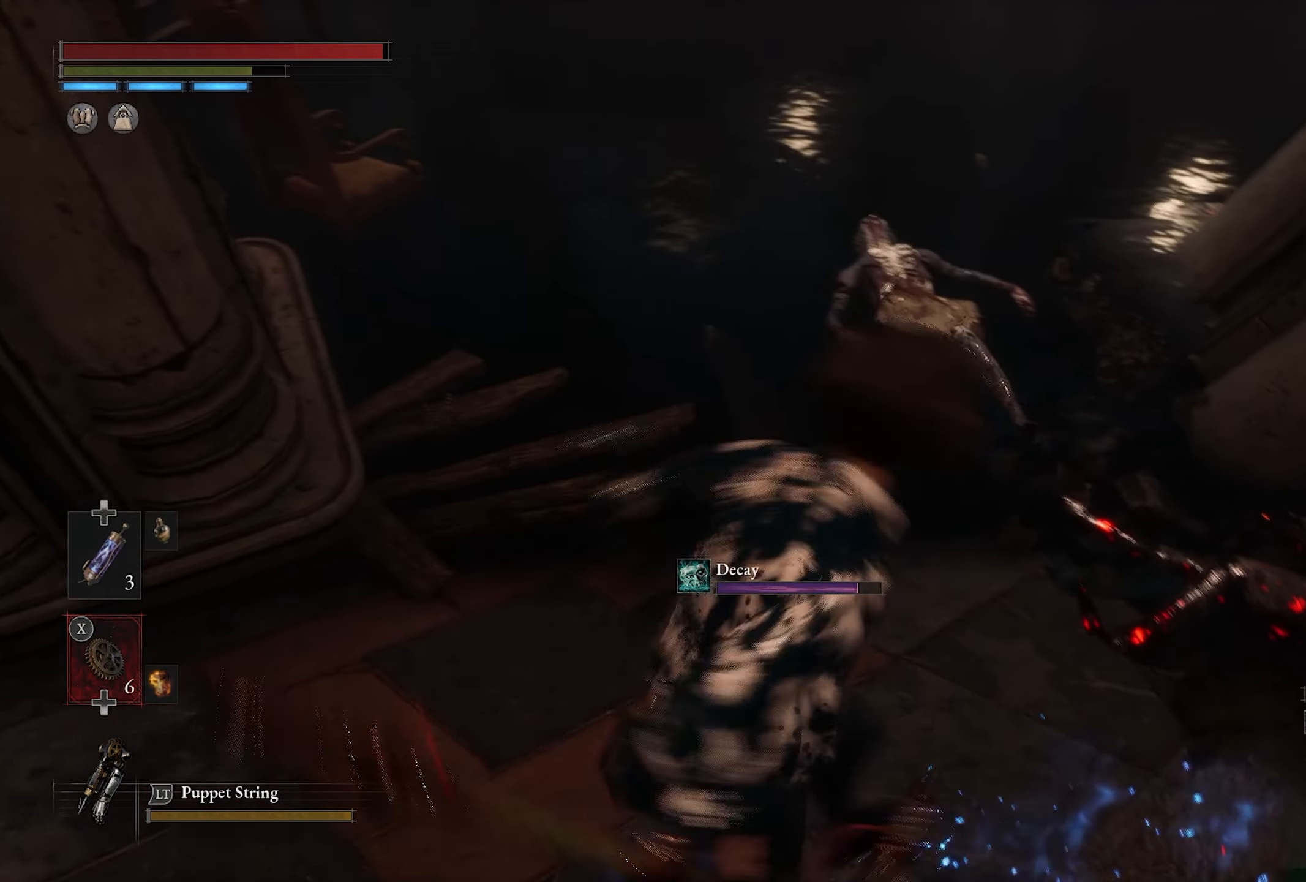
{"buttons": [], "left_stick": "center", "right_stick": "up", "button_events": []}
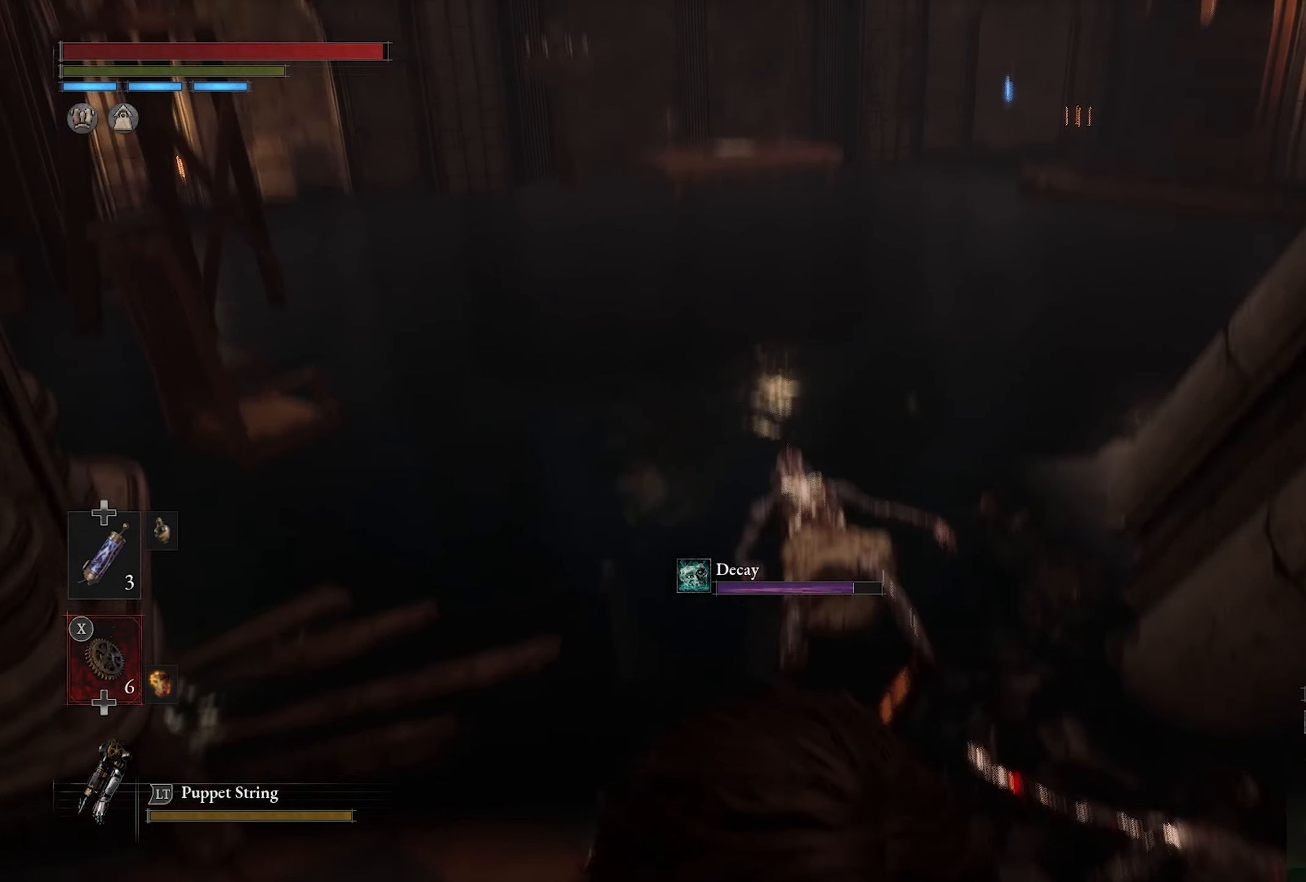
{"buttons": [], "left_stick": "center", "right_stick": "center", "button_events": []}
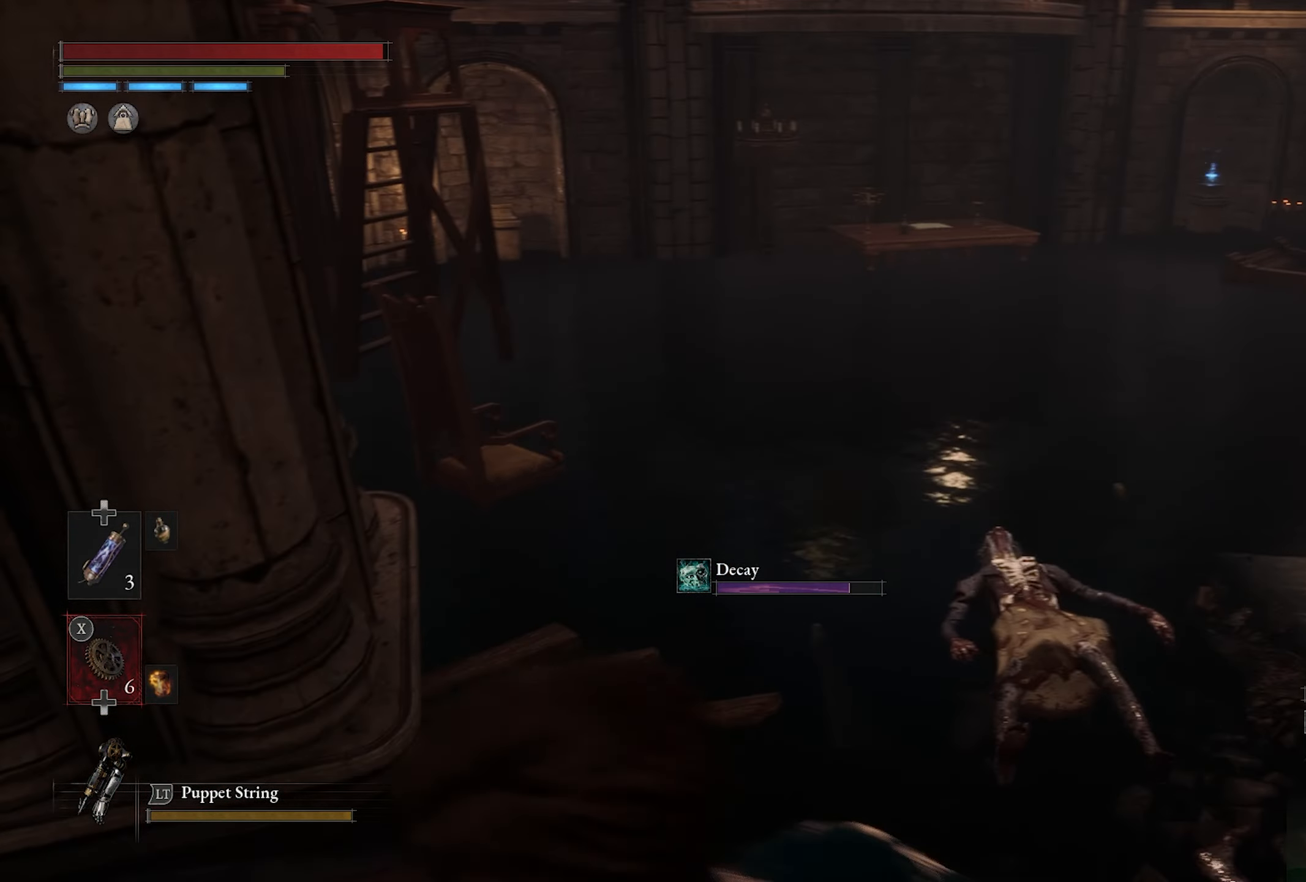
{"buttons": ["CIRCLE"], "left_stick": "up", "right_stick": "center", "button_events": [[266, "CIRCLE", "down"]]}
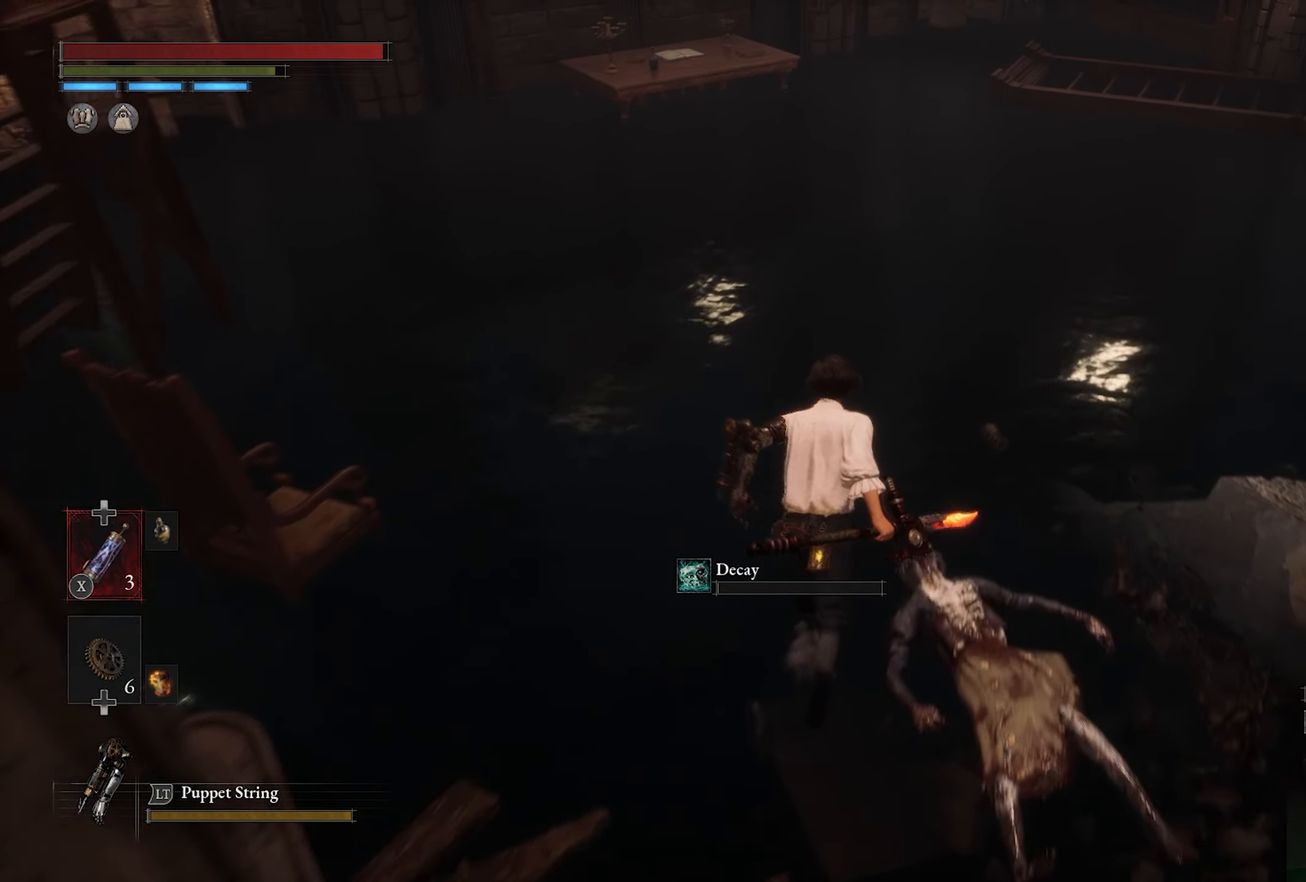
{"buttons": ["CIRCLE"], "left_stick": "up", "right_stick": "center", "button_events": []}
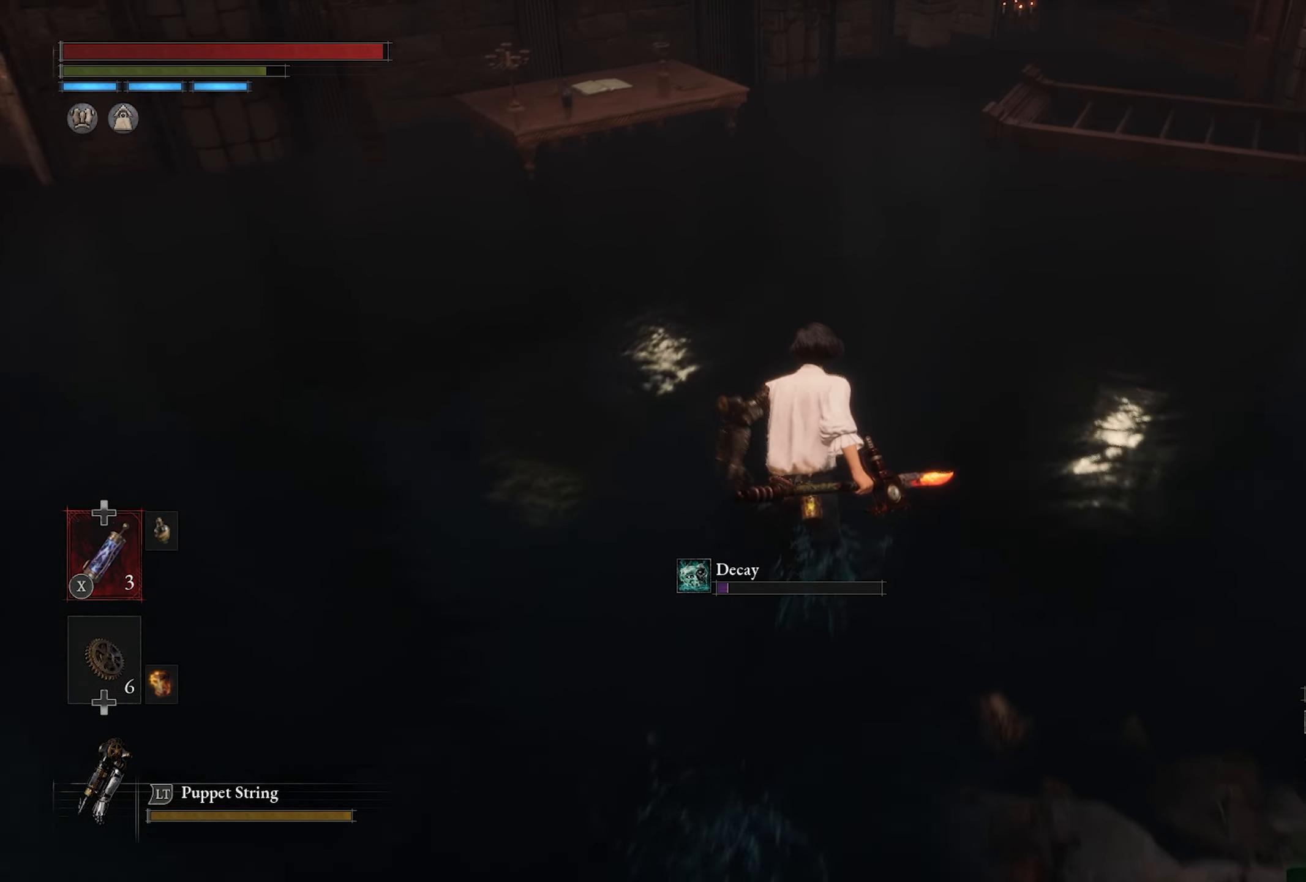
{"buttons": ["CIRCLE"], "left_stick": "up", "right_stick": "center", "button_events": []}
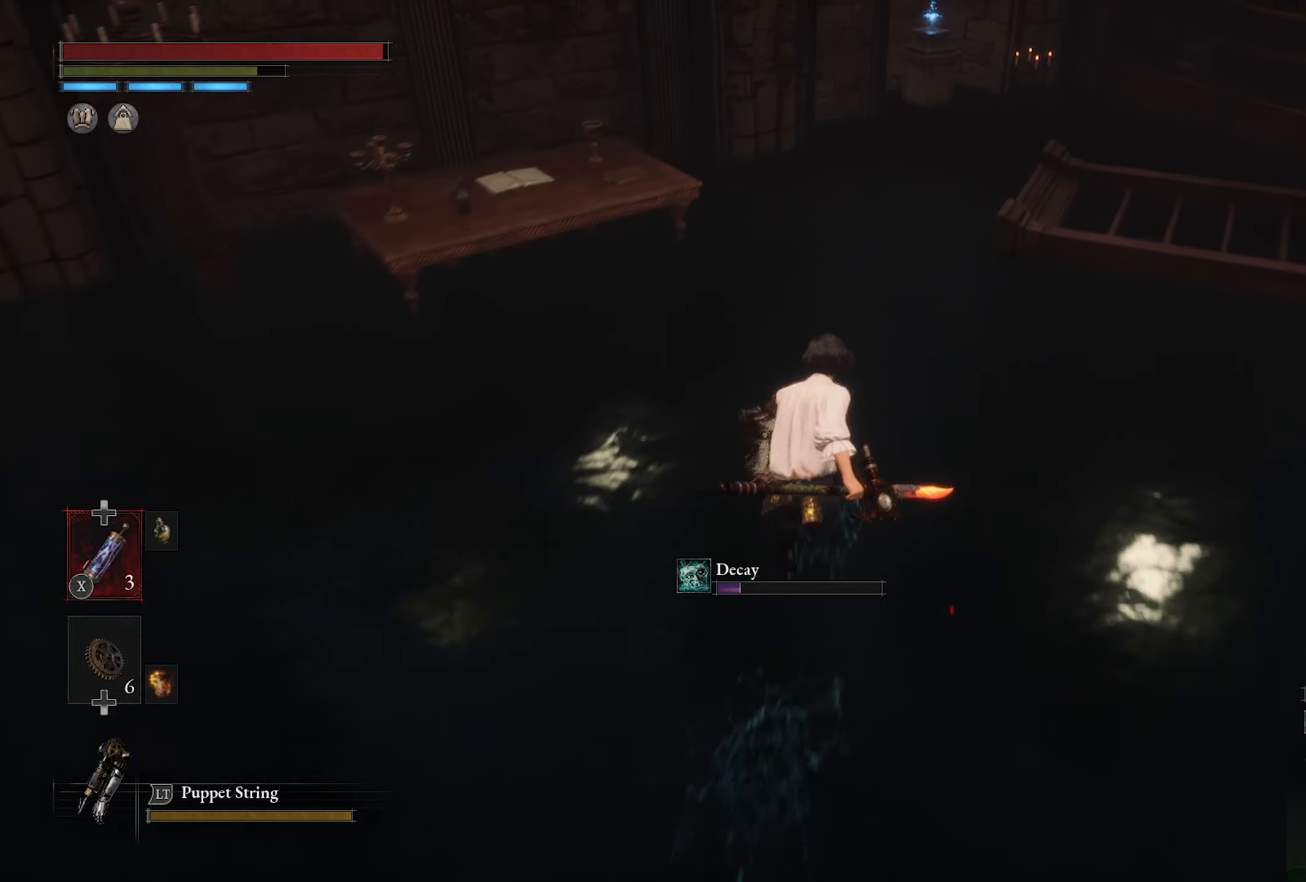
{"buttons": ["CIRCLE"], "left_stick": "up", "right_stick": "center", "button_events": []}
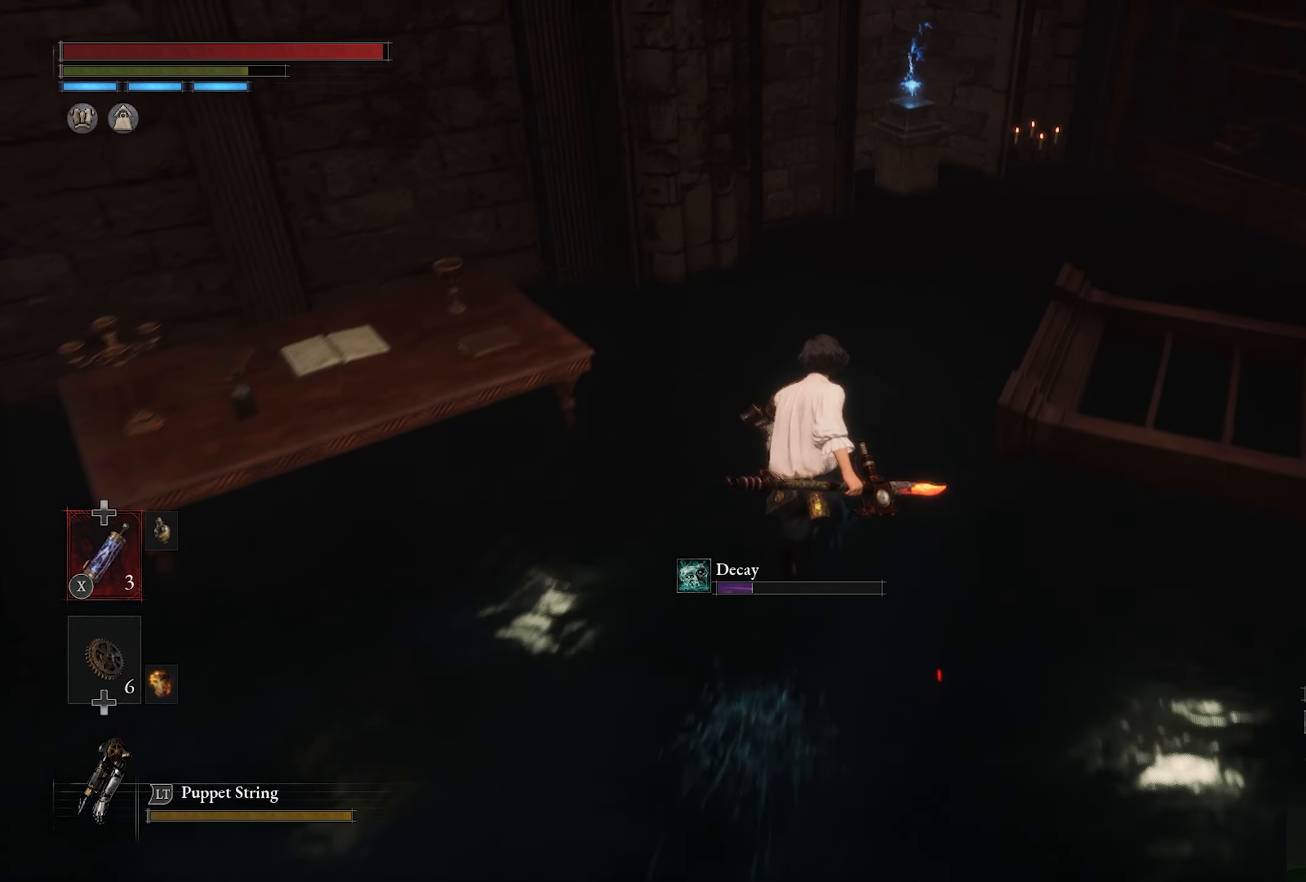
{"buttons": ["CIRCLE"], "left_stick": "up", "right_stick": "center", "button_events": []}
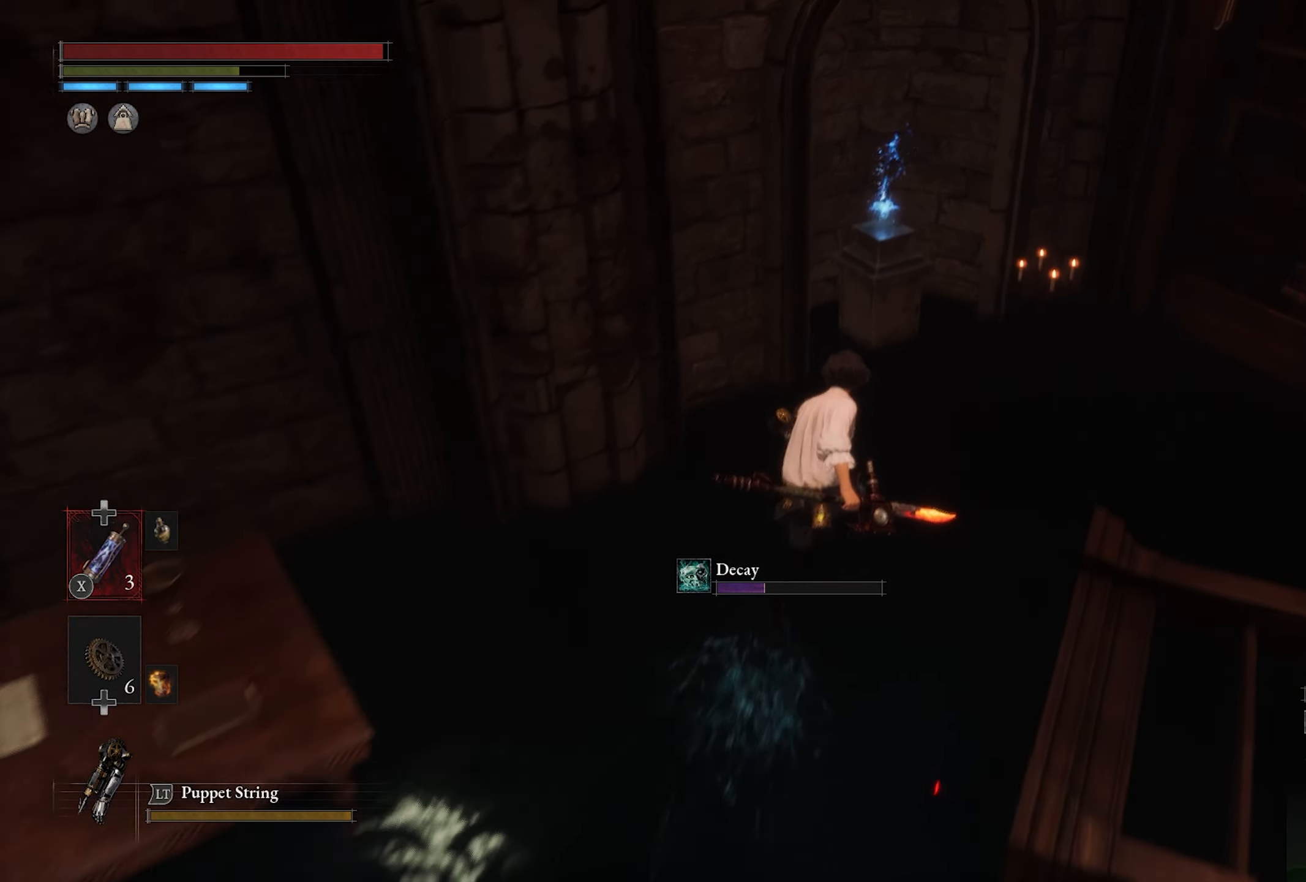
{"buttons": [], "left_stick": "up", "right_stick": "center", "button_events": [[216, "CIRCLE", "up"], [316, "CROSS", "down"], [433, "CROSS", "up"]]}
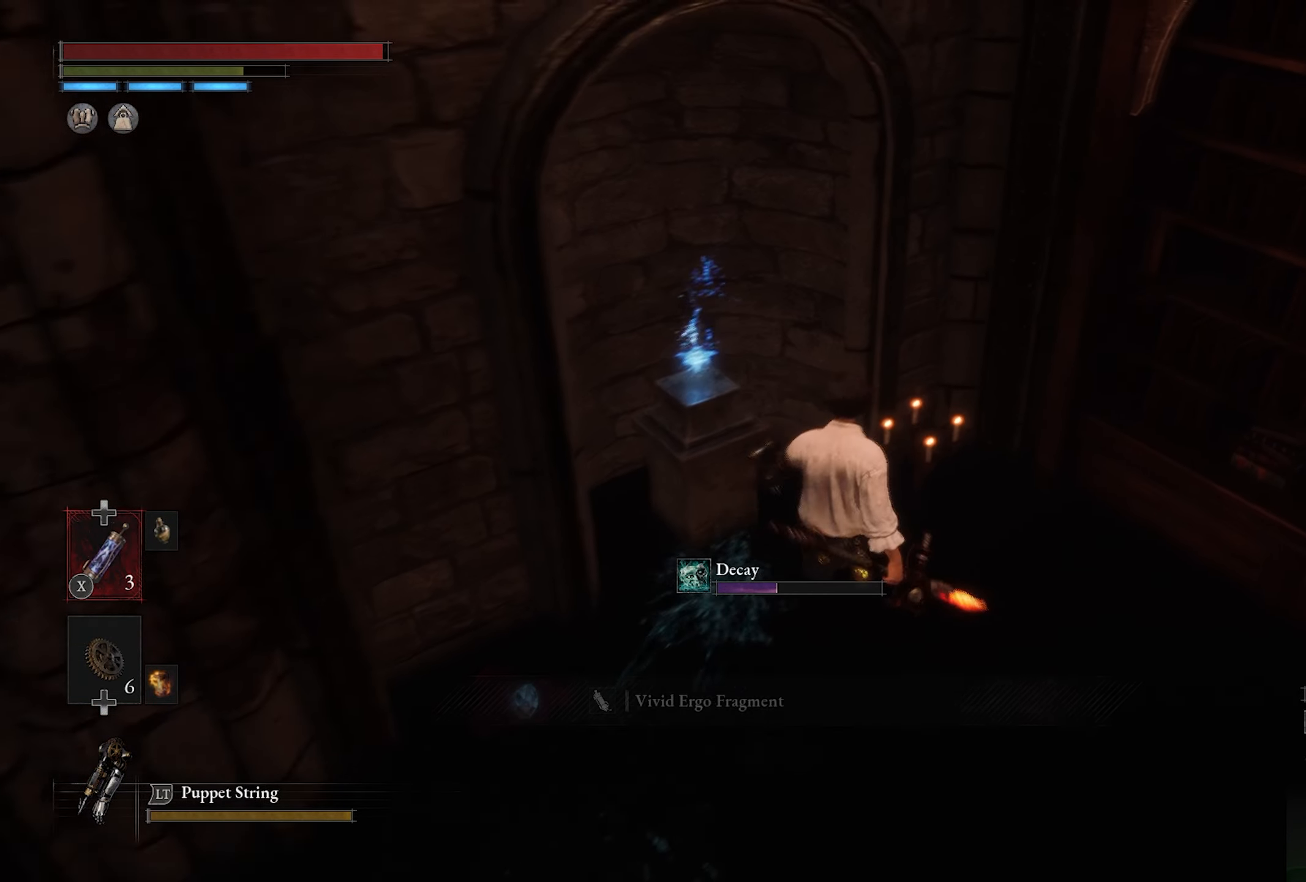
{"buttons": [], "left_stick": "down-right", "right_stick": "down-right", "button_events": [[16, "CROSS", "down"], [116, "CROSS", "up"]]}
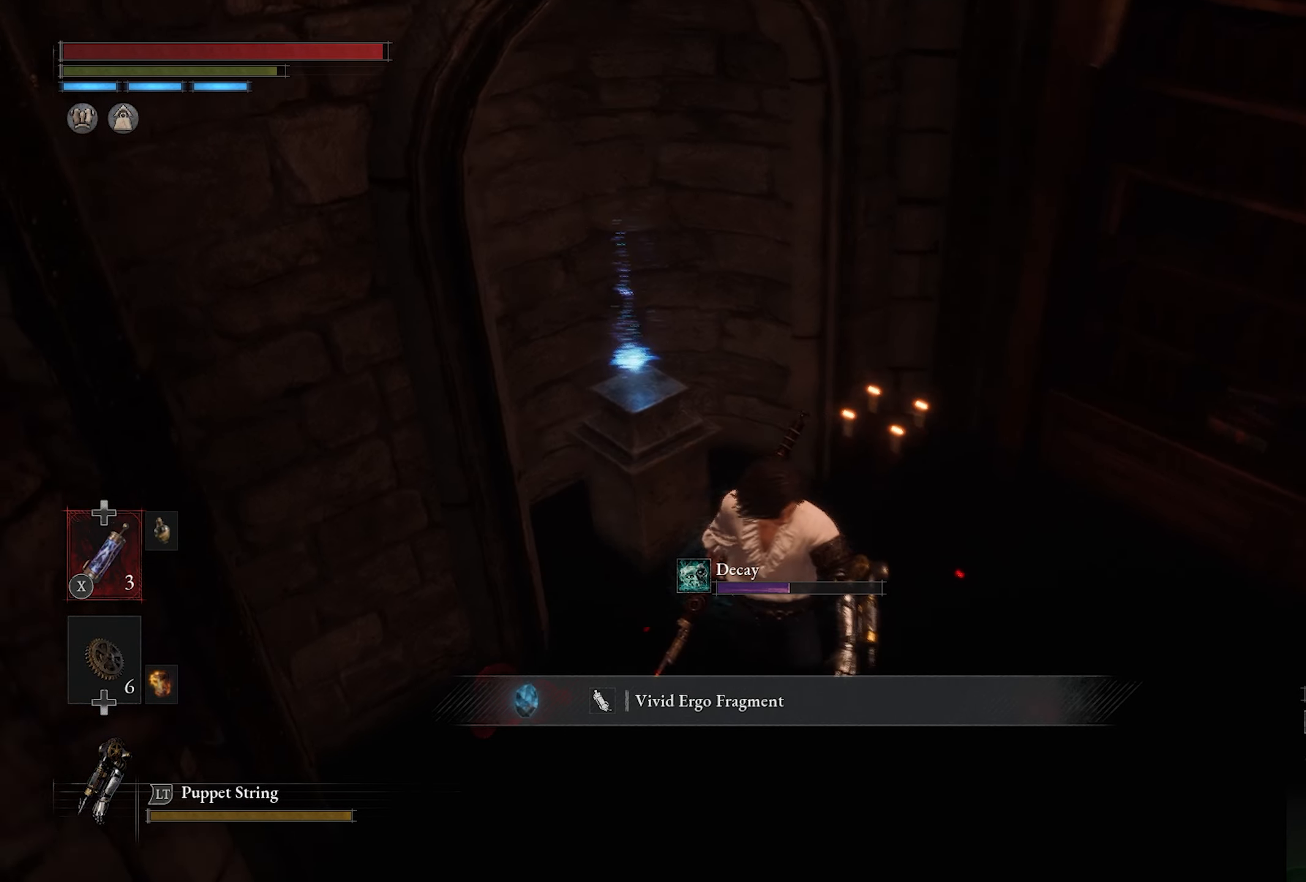
{"buttons": [], "left_stick": "right", "right_stick": "right", "button_events": []}
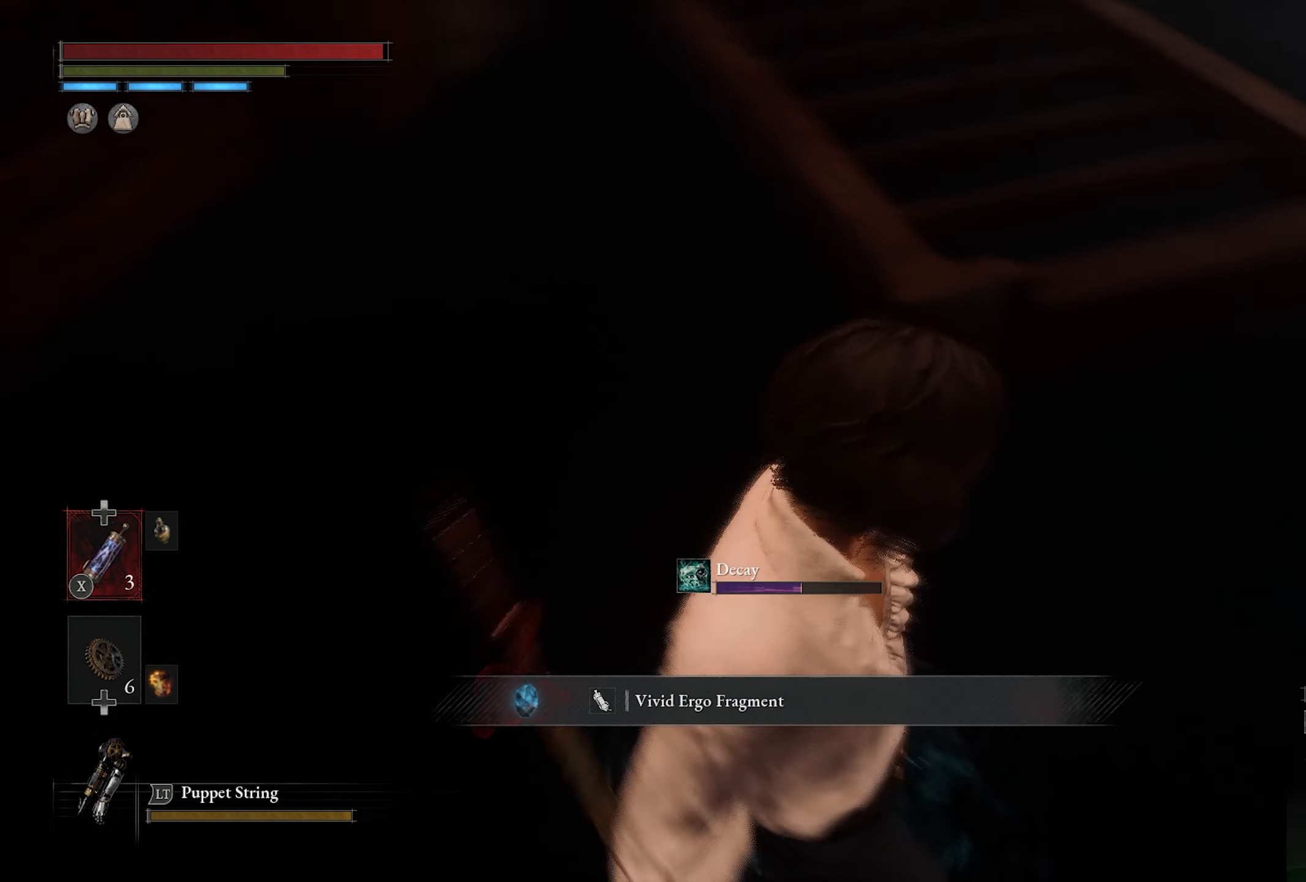
{"buttons": [], "left_stick": "up", "right_stick": "up", "button_events": []}
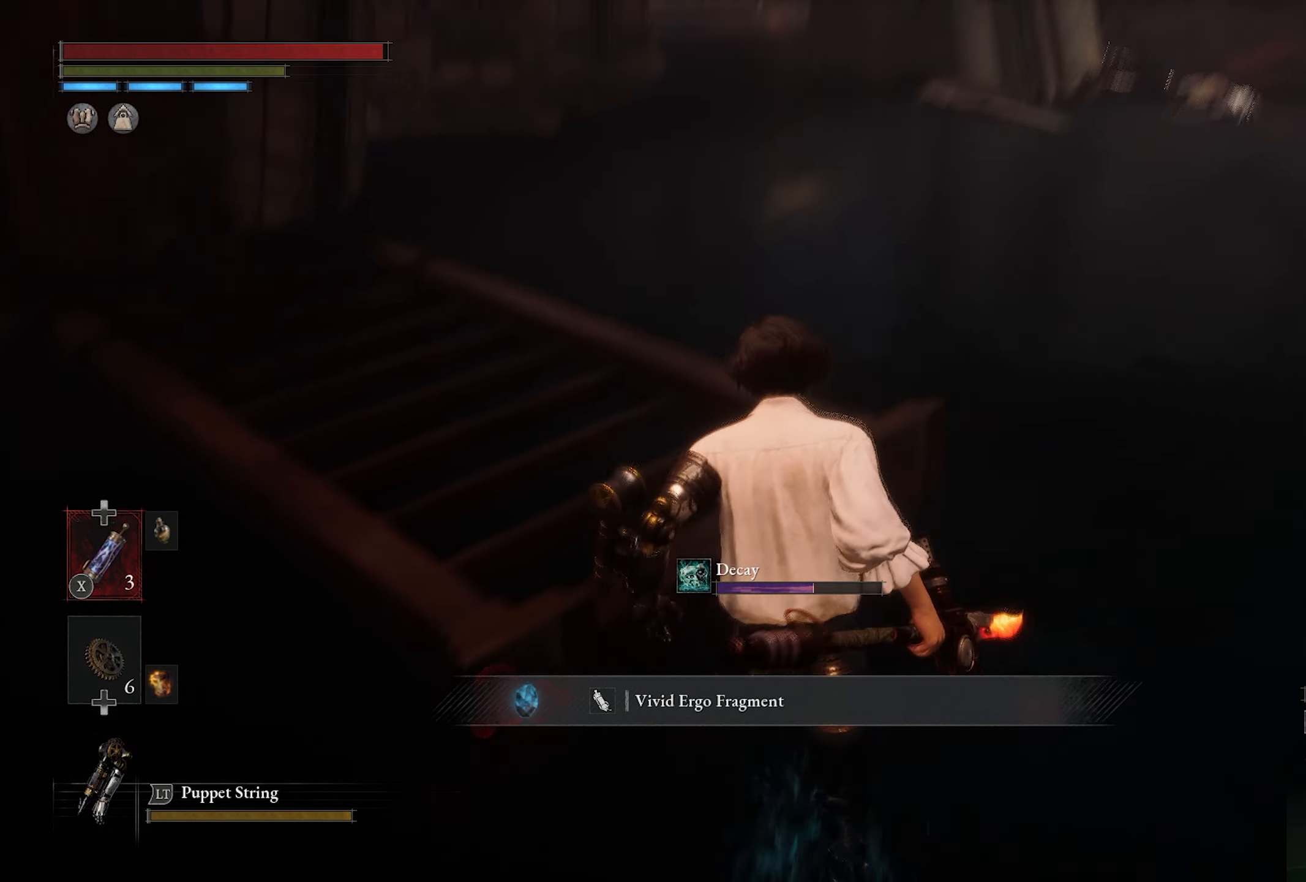
{"buttons": [], "left_stick": "right", "right_stick": "center", "button_events": []}
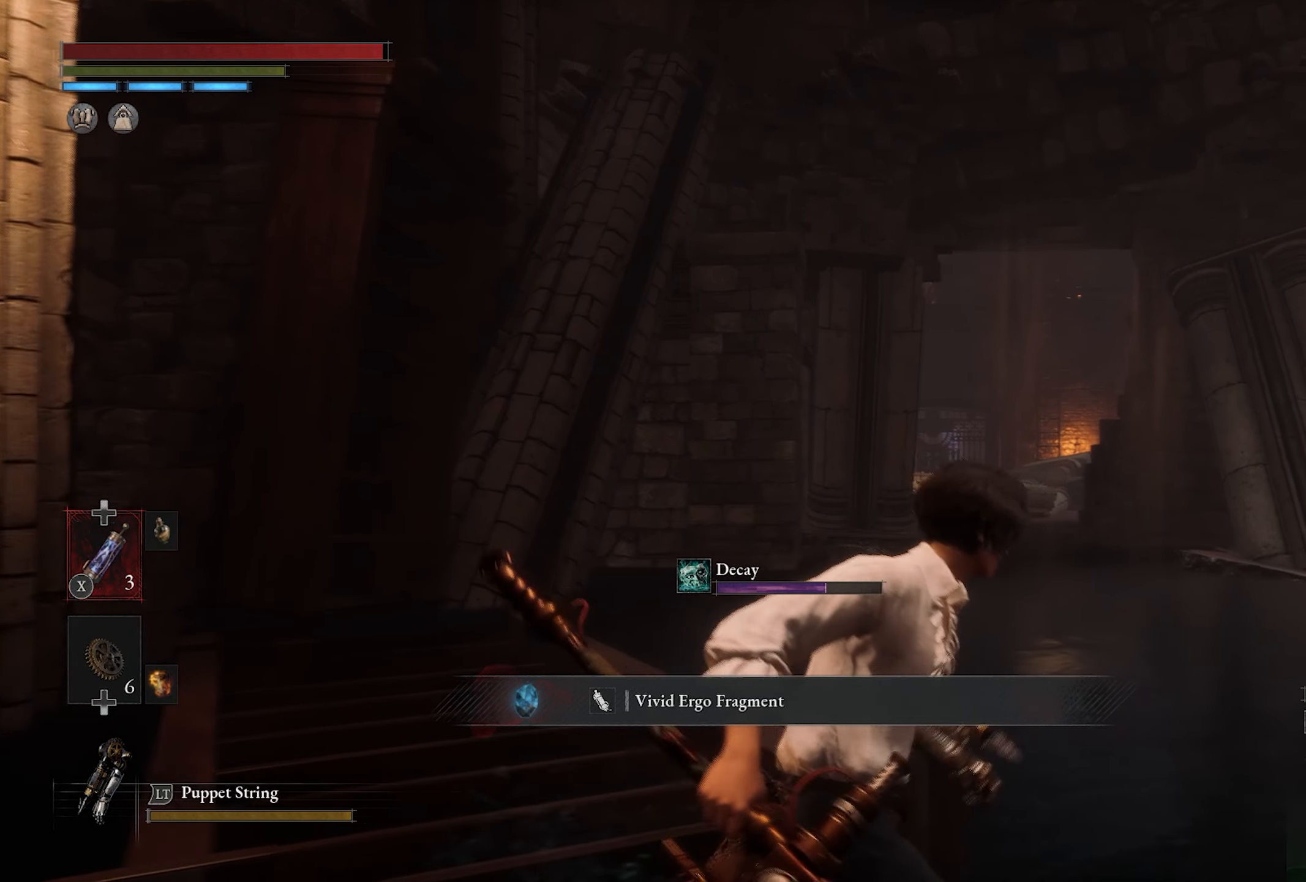
{"buttons": [], "left_stick": "up", "right_stick": "center", "button_events": []}
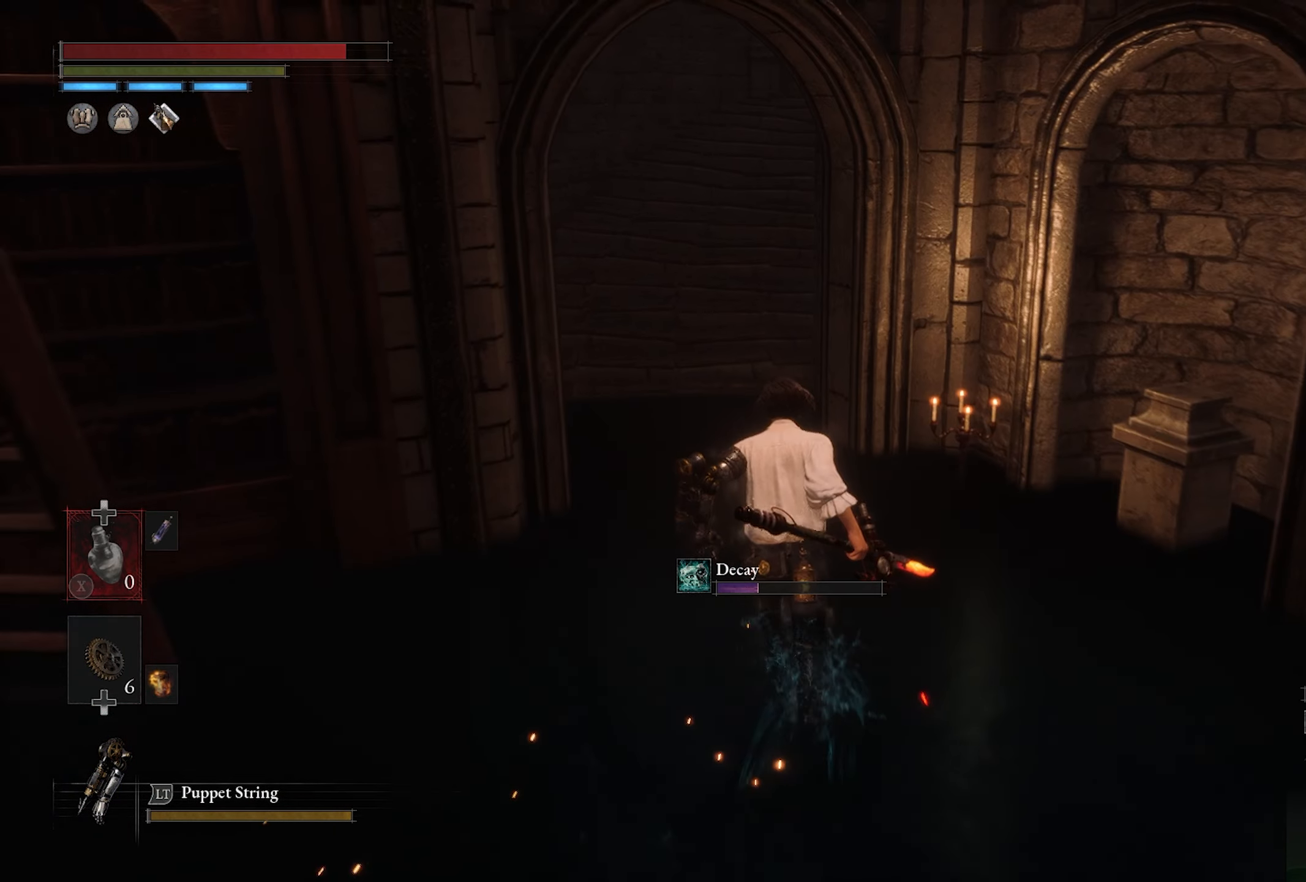
{"buttons": ["CIRCLE"], "left_stick": "up", "right_stick": "center", "button_events": [[500, "CIRCLE", "down"]]}
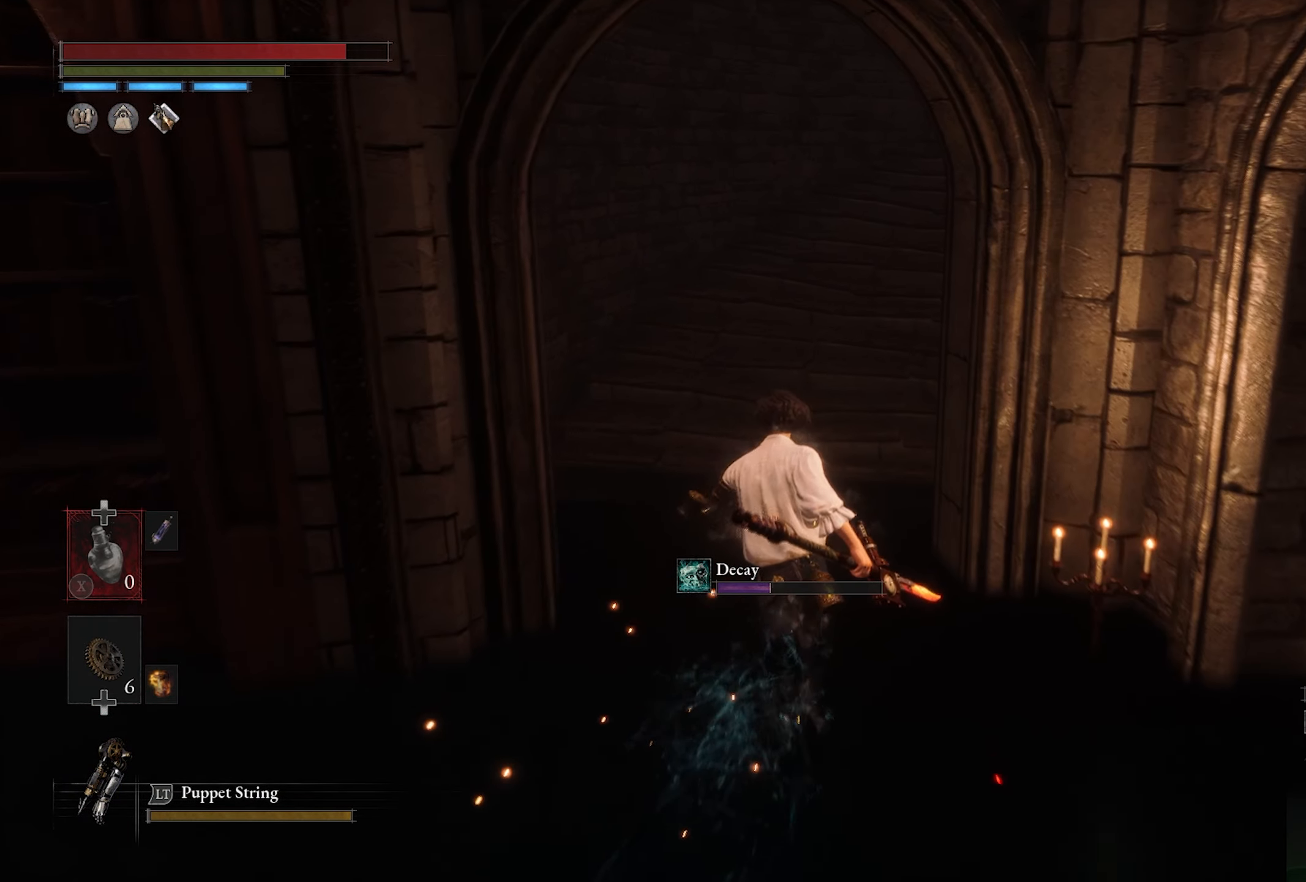
{"buttons": ["CIRCLE"], "left_stick": "up", "right_stick": "center", "button_events": []}
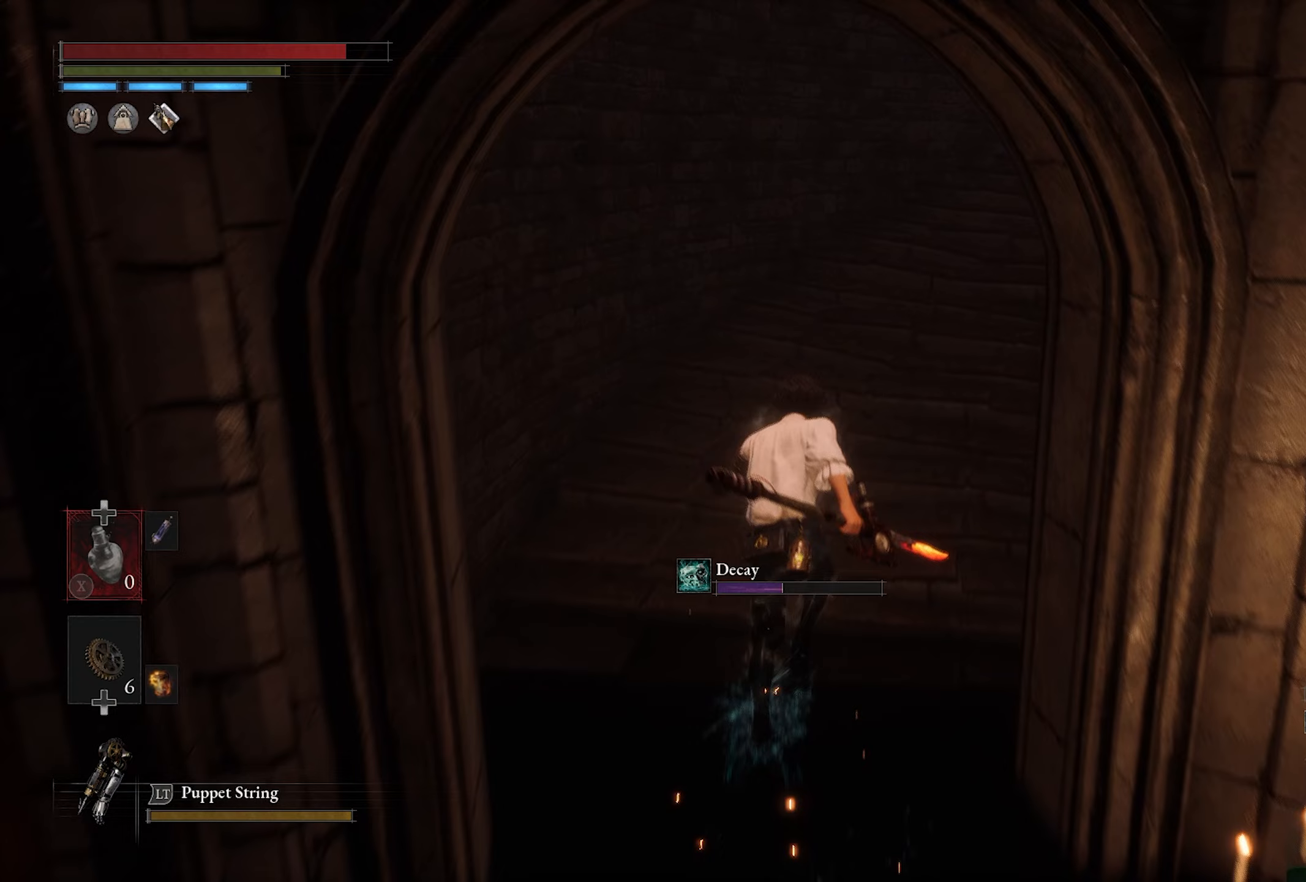
{"buttons": [], "left_stick": "up", "right_stick": "right", "button_events": [[183, "CIRCLE", "up"]]}
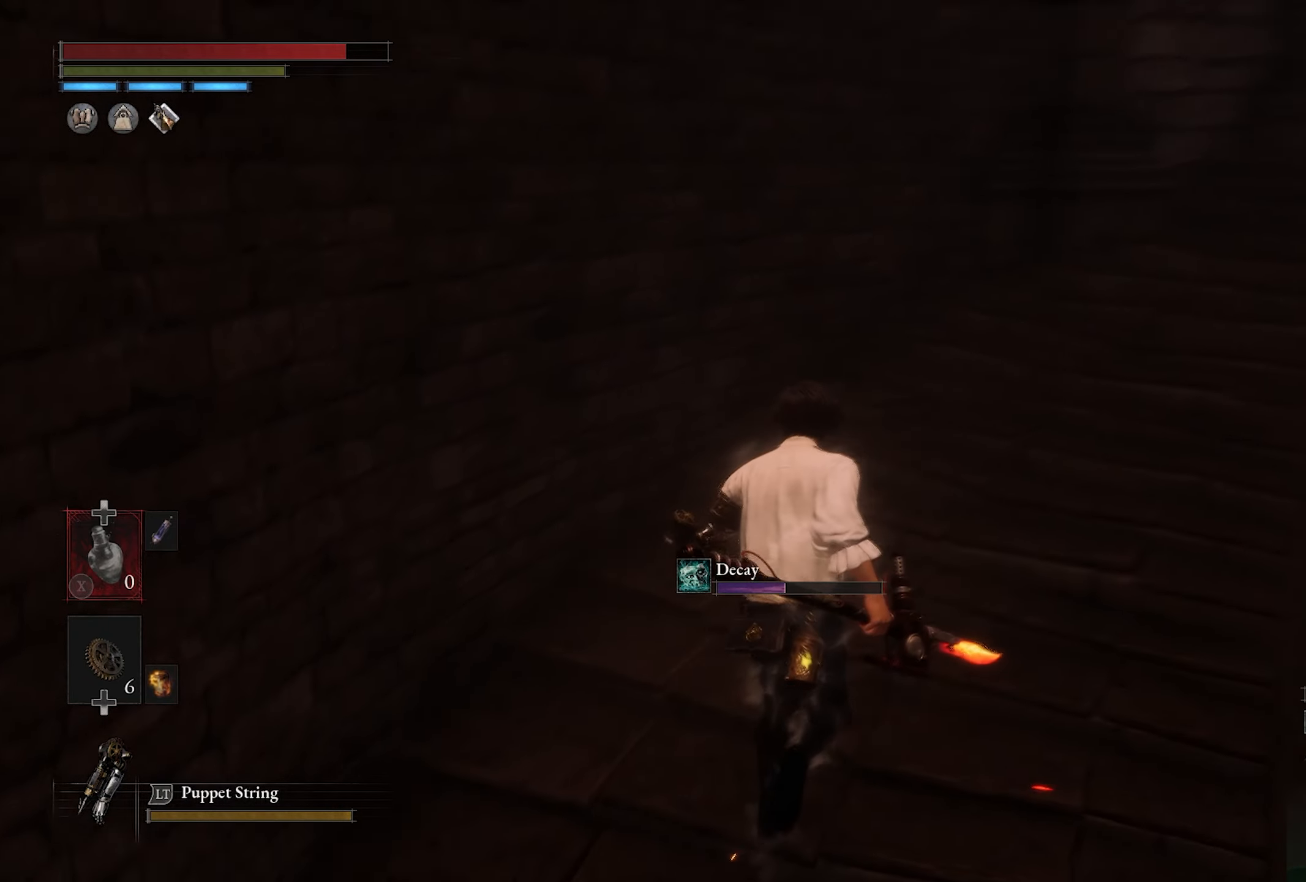
{"buttons": [], "left_stick": "up", "right_stick": "center", "button_events": []}
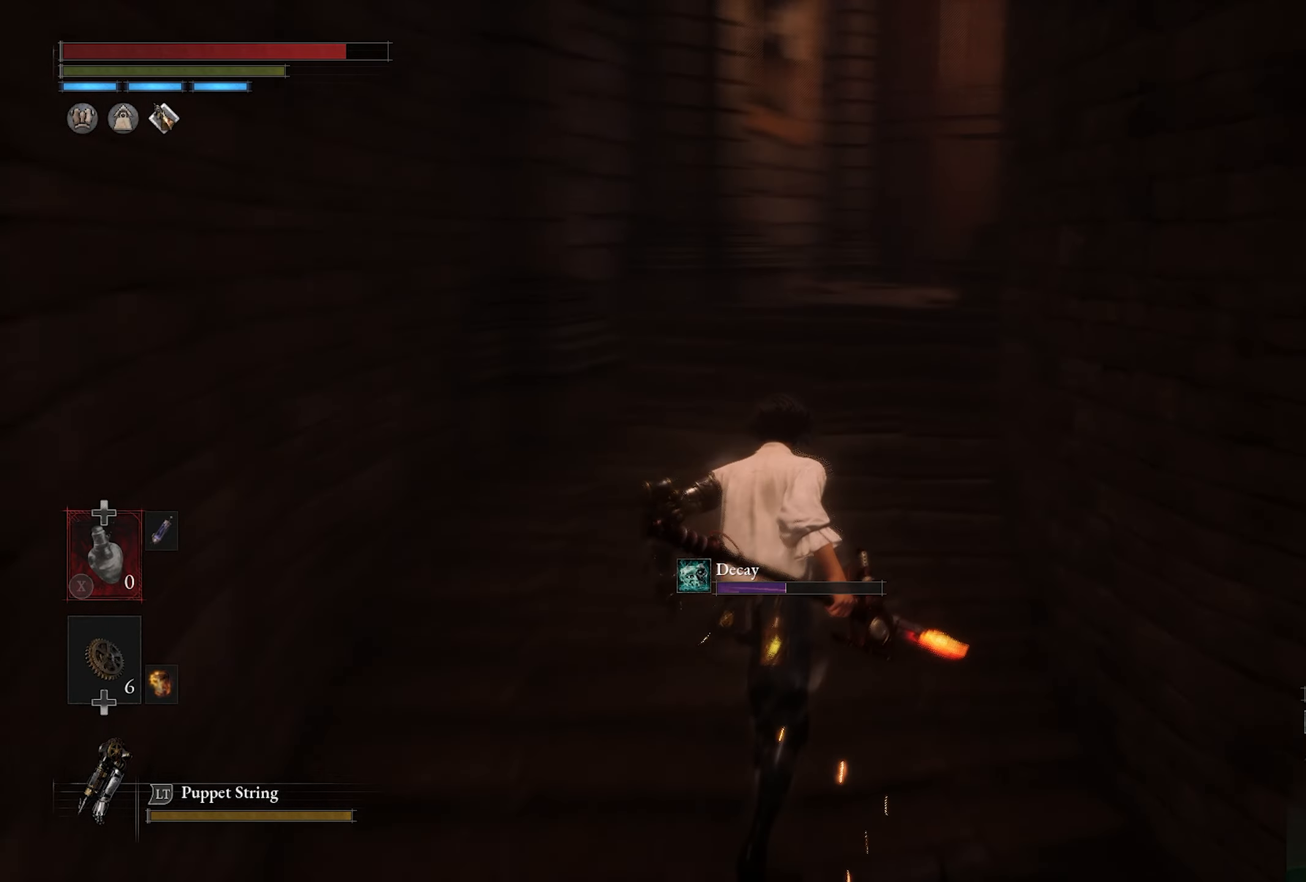
{"buttons": [], "left_stick": "left", "right_stick": "center", "button_events": []}
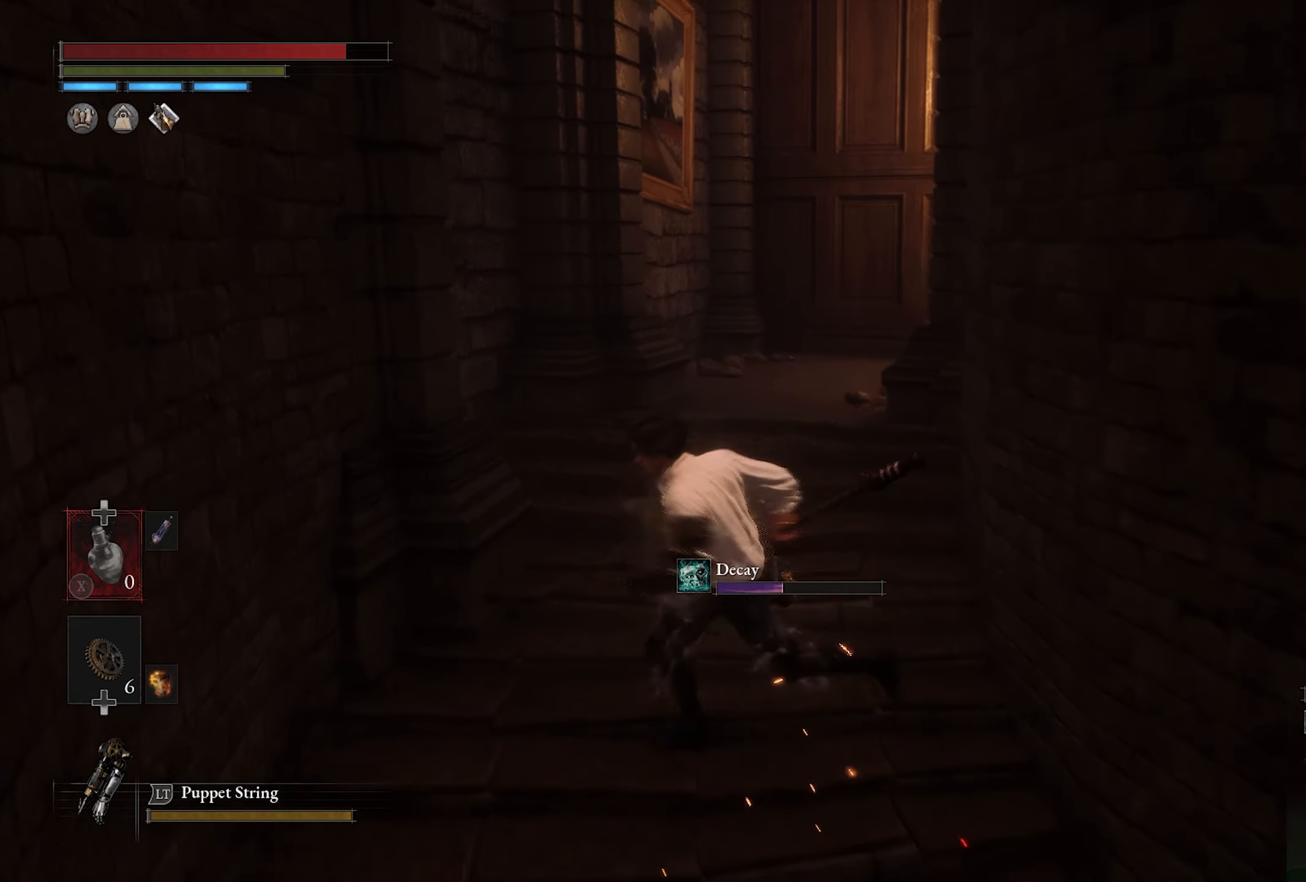
{"buttons": [], "left_stick": "up-left", "right_stick": "center", "button_events": []}
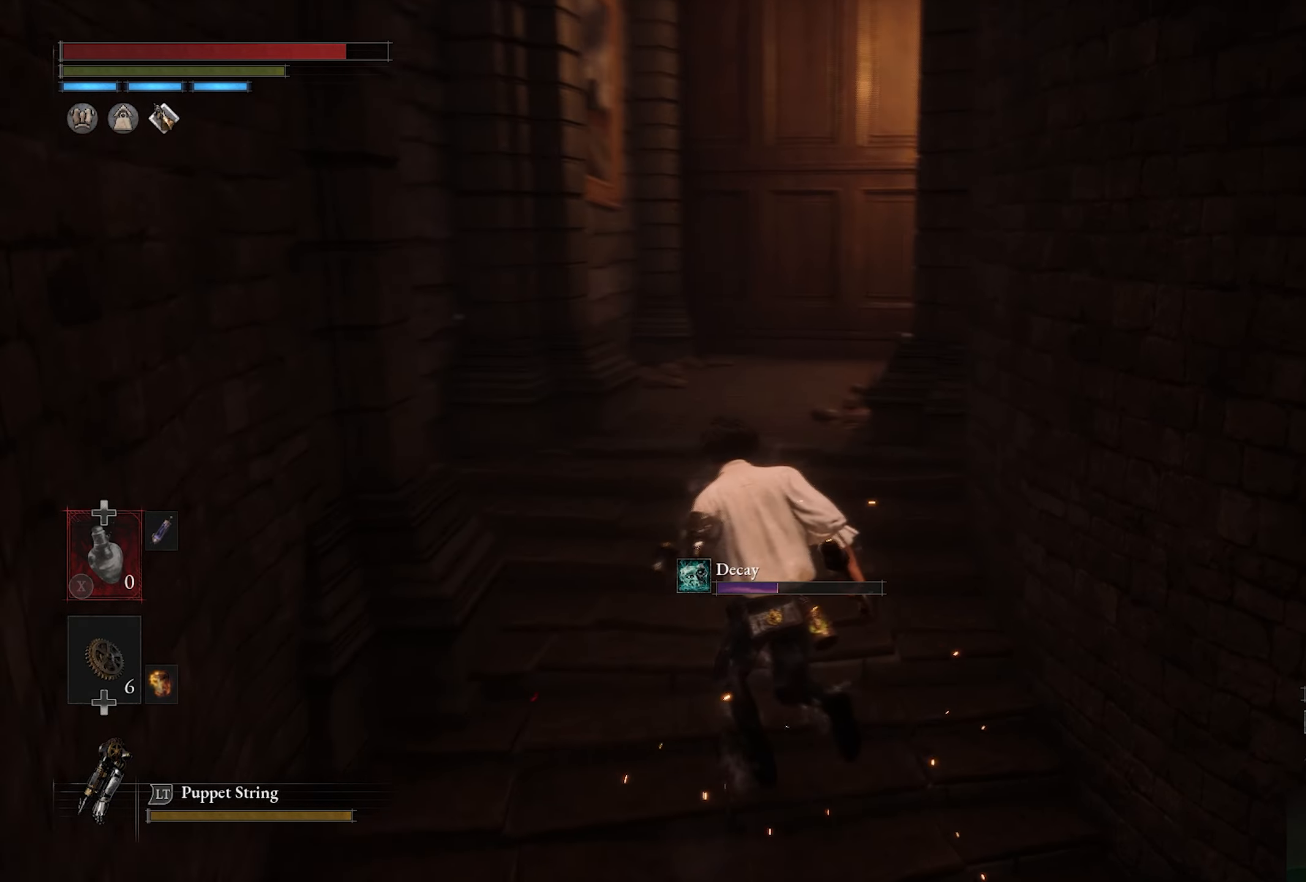
{"buttons": [], "left_stick": "up", "right_stick": "center", "button_events": []}
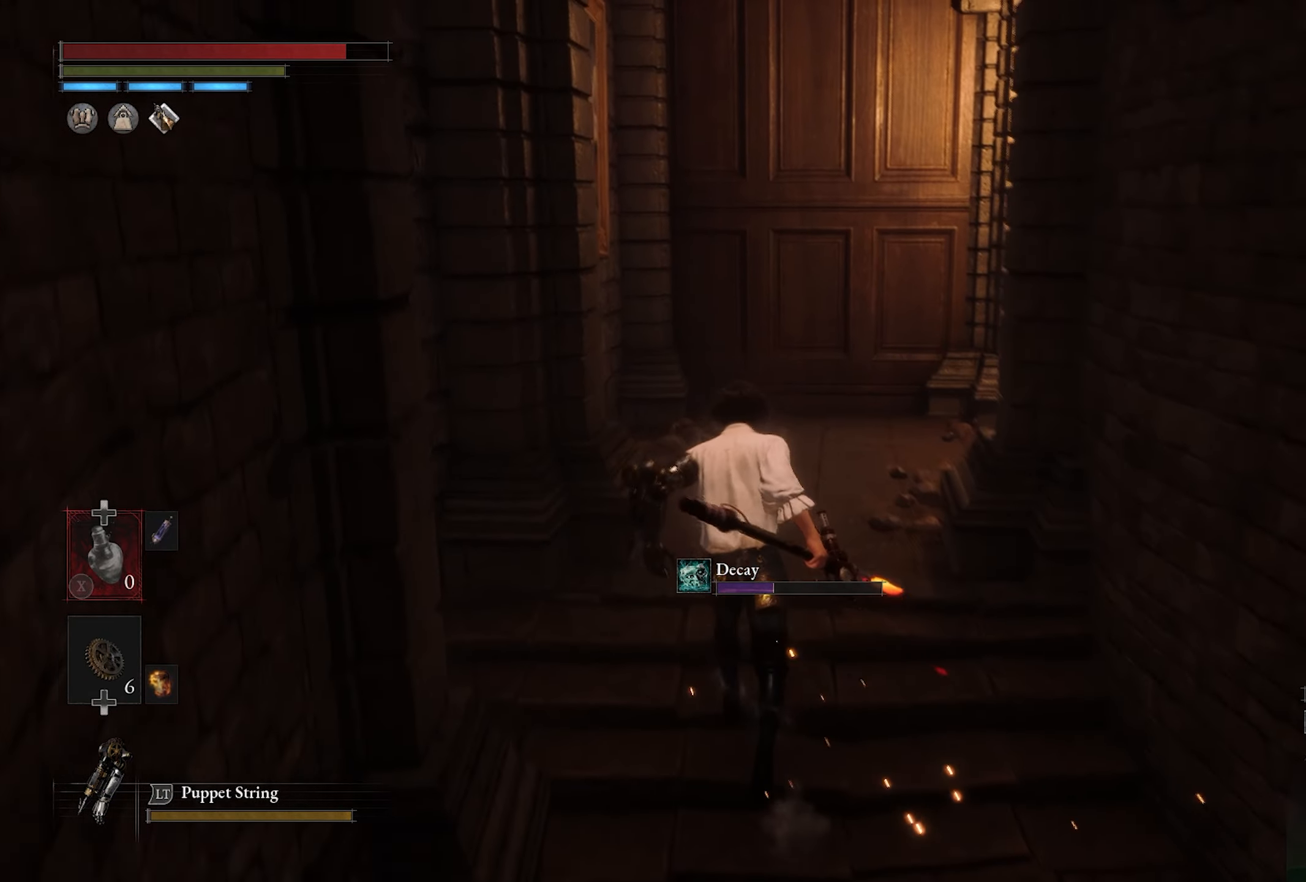
{"buttons": [], "left_stick": "center", "right_stick": "center", "button_events": []}
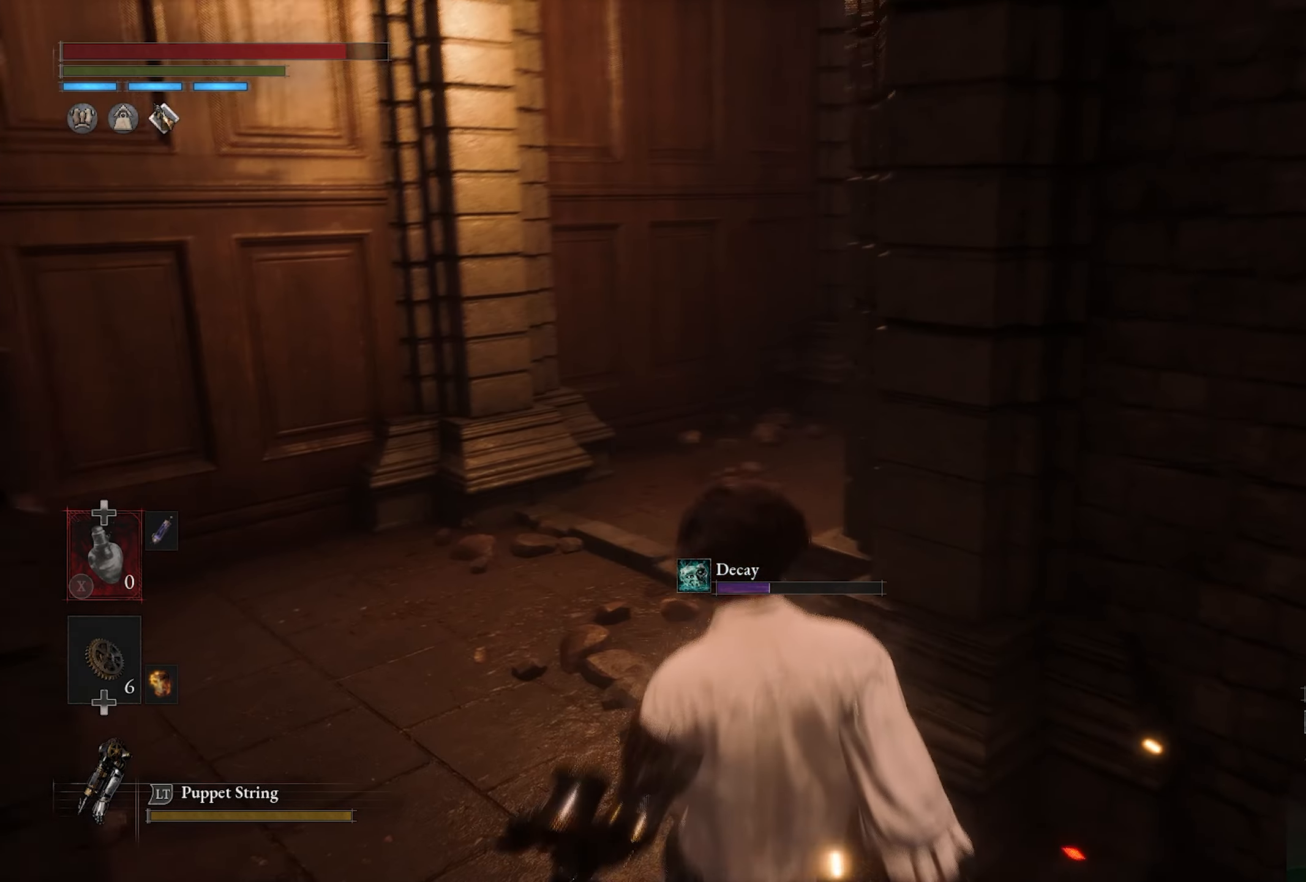
{"buttons": [], "left_stick": "up-left", "right_stick": "right", "button_events": []}
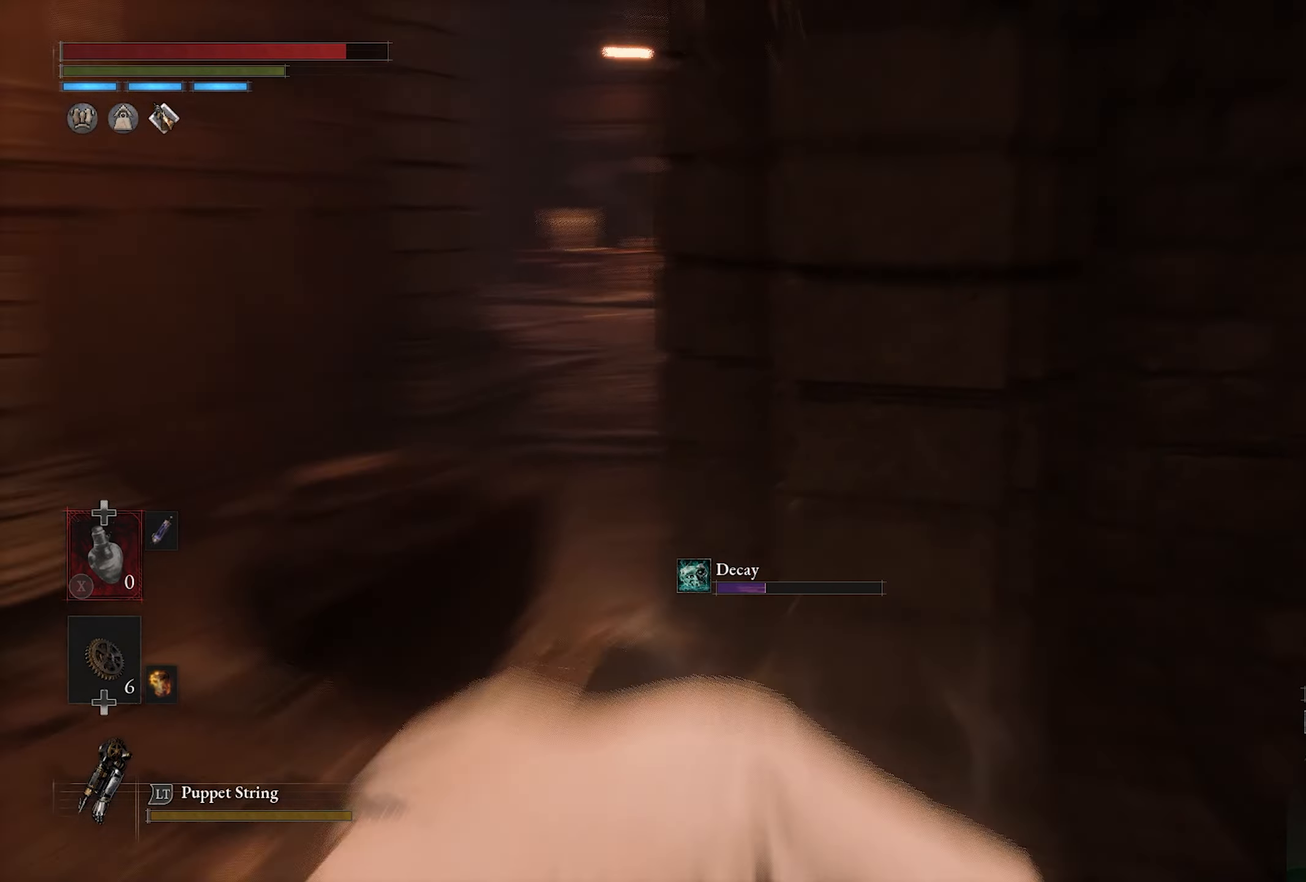
{"buttons": [], "left_stick": "center", "right_stick": "center", "button_events": []}